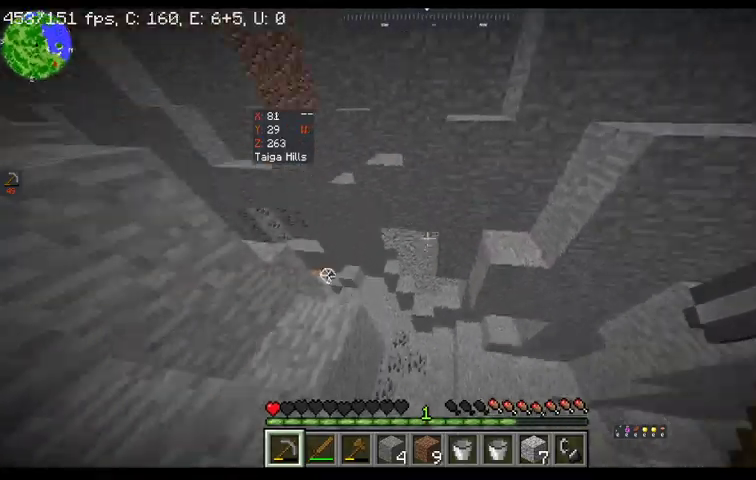
Gameplay with keyboard and mouse; each line is a JSON object with the keys and mouse buttons held at the frame after it. "events" lists presses ("down") and releases ("up") of "a", "d", "s", "space", "w", "mouse_left" and "mouse_right" between this image and that frame as [ms after this image, input, new state], when the widget could be followed in between. "mouse_left", "mouse_right" = the "left", "right" buttons of the "mouse" list. No other keys are recorded. Fast repeated clicks can show as one long hold. Mouse movement is not recorded.
{"keys": ["d", "s"], "mouse": [], "events": [[267, "w", "up"], [400, "s", "down"]]}
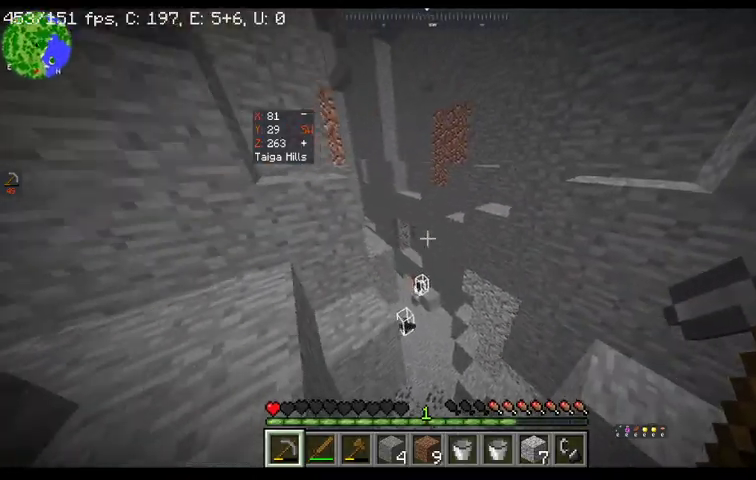
{"keys": [], "mouse": [], "events": [[333, "d", "up"], [433, "s", "up"]]}
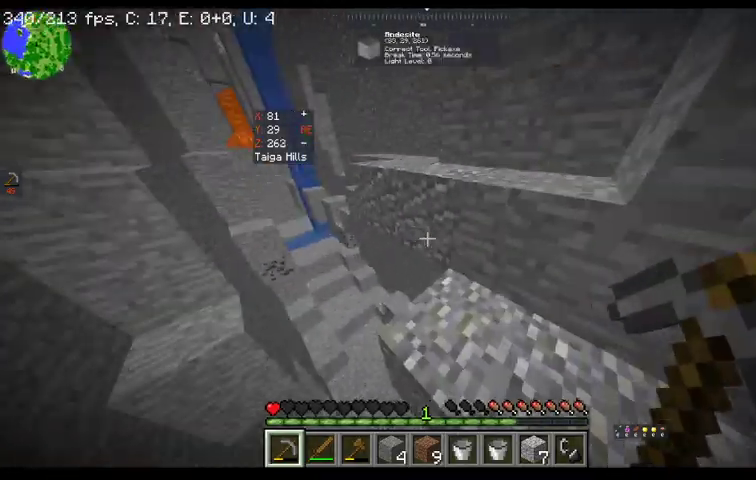
{"keys": ["w"], "mouse": [], "events": [[133, "w", "down"]]}
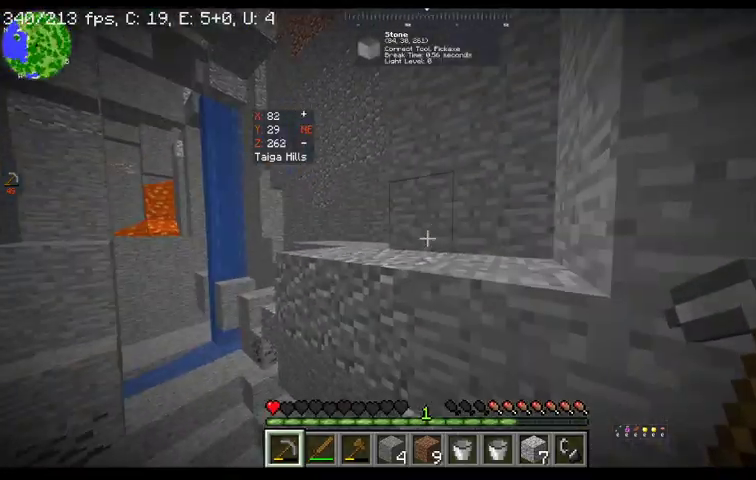
{"keys": ["w"], "mouse": [], "events": [[133, "space", "down"], [433, "space", "up"]]}
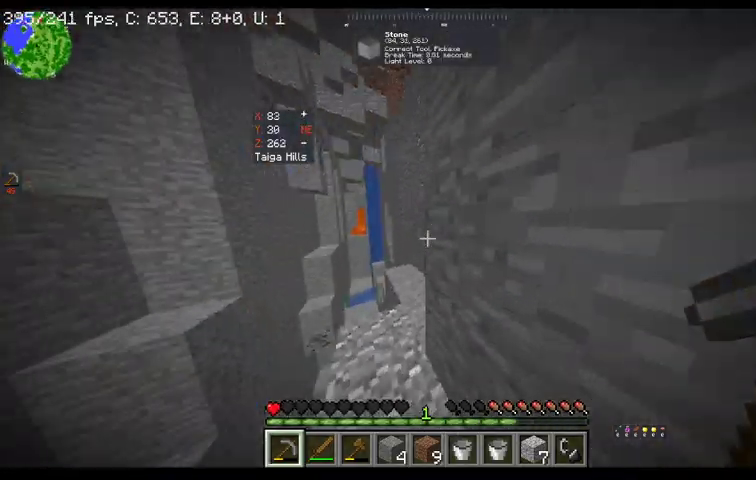
{"keys": ["w"], "mouse": [], "events": []}
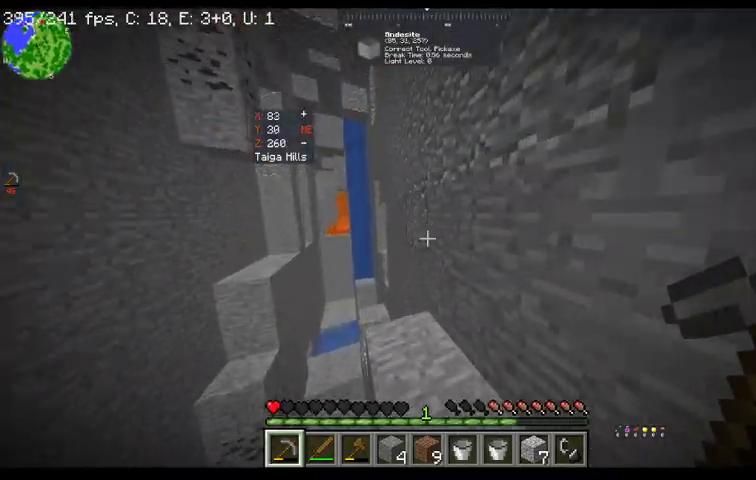
{"keys": ["w"], "mouse": [], "events": []}
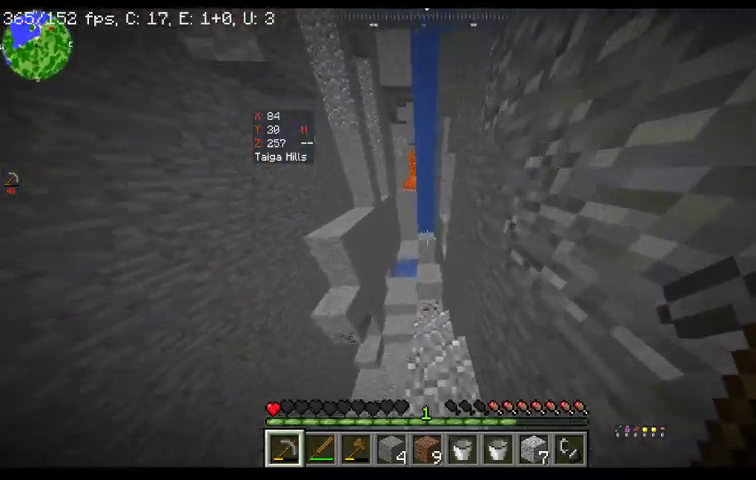
{"keys": ["space", "w"], "mouse": [], "events": [[367, "space", "down"]]}
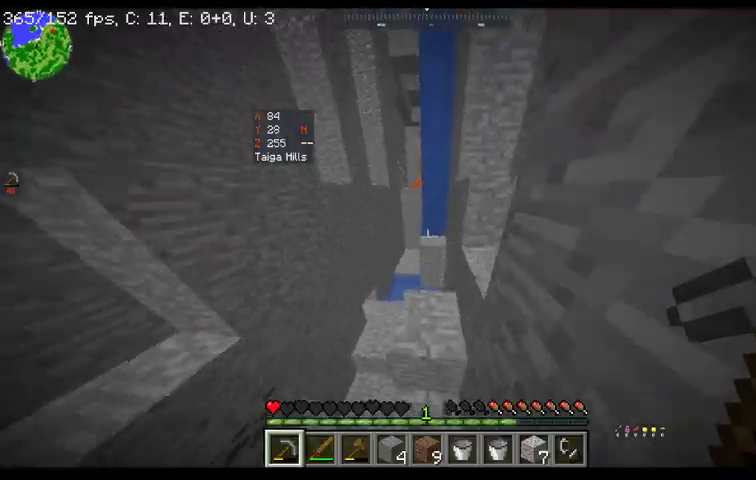
{"keys": [], "mouse": [], "events": [[200, "space", "up"], [267, "w", "up"]]}
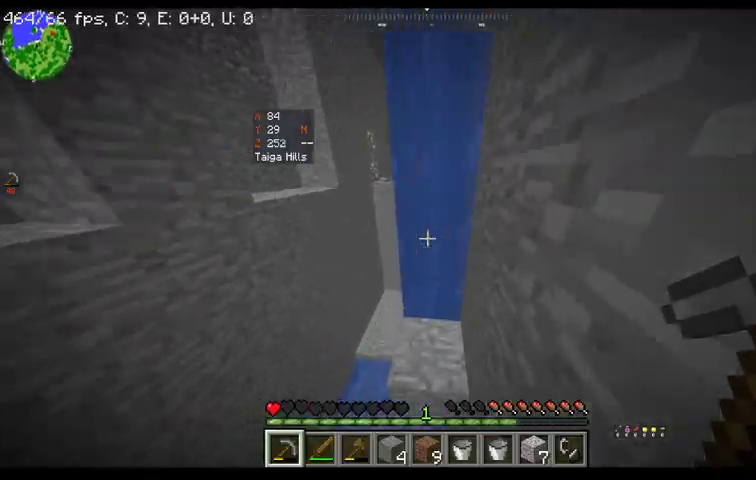
{"keys": ["w"], "mouse": [], "events": [[100, "w", "down"], [167, "space", "down"], [500, "space", "up"]]}
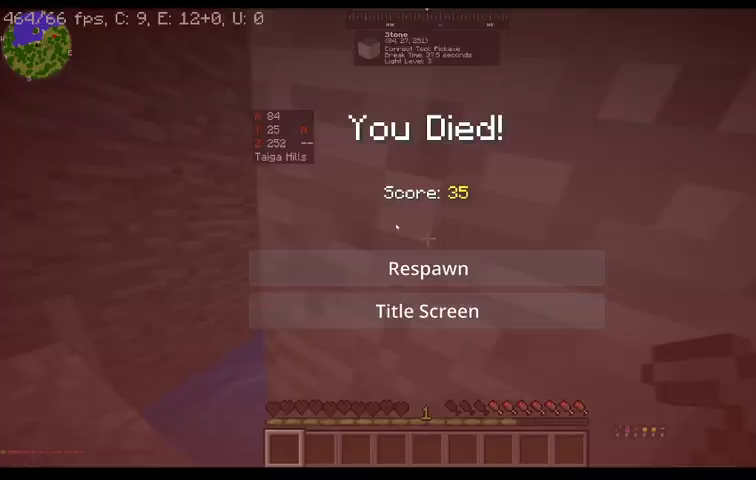
{"keys": [], "mouse": [], "events": [[33, "w", "up"]]}
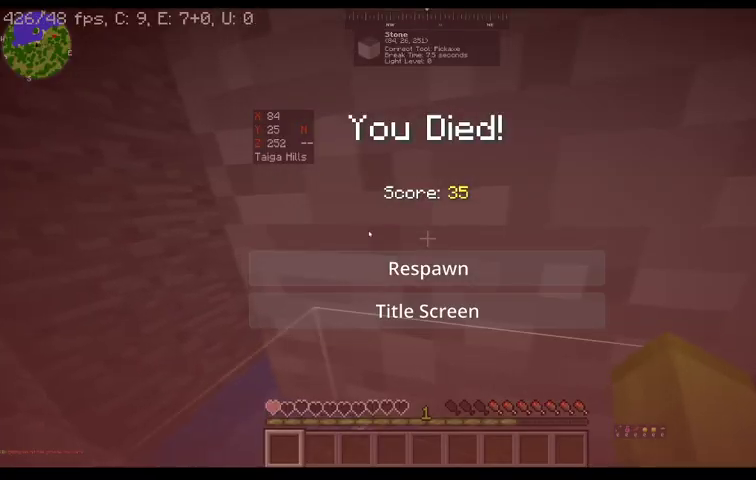
{"keys": [], "mouse": [], "events": []}
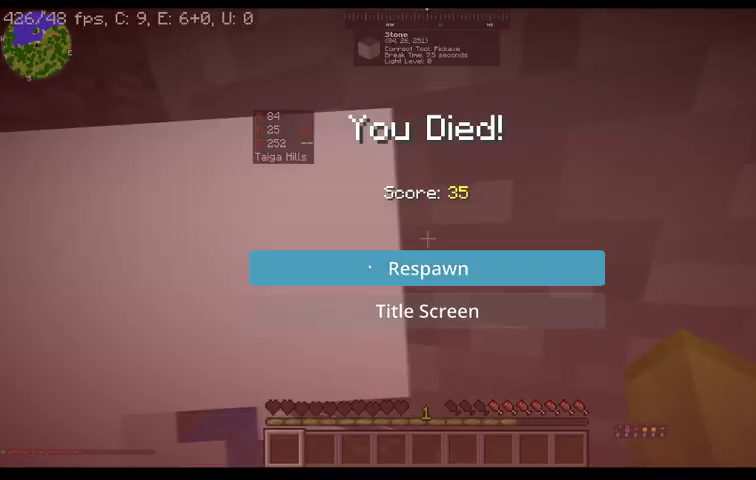
{"keys": [], "mouse": [], "events": [[67, "mouse_left", "down"], [233, "mouse_left", "up"]]}
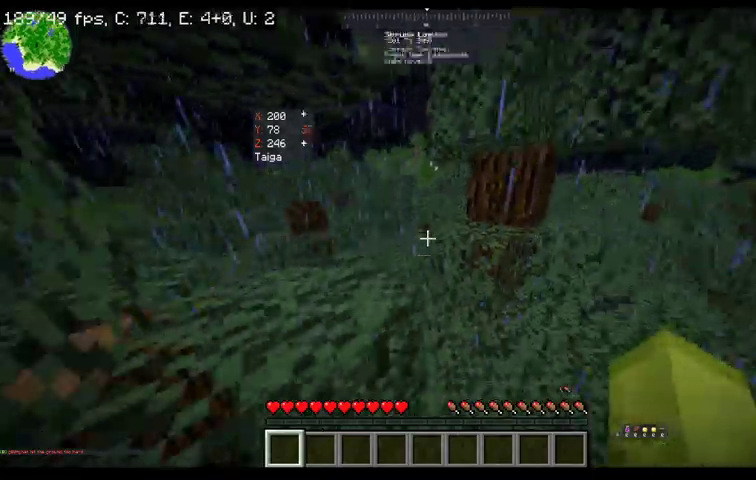
{"keys": [], "mouse": [], "events": []}
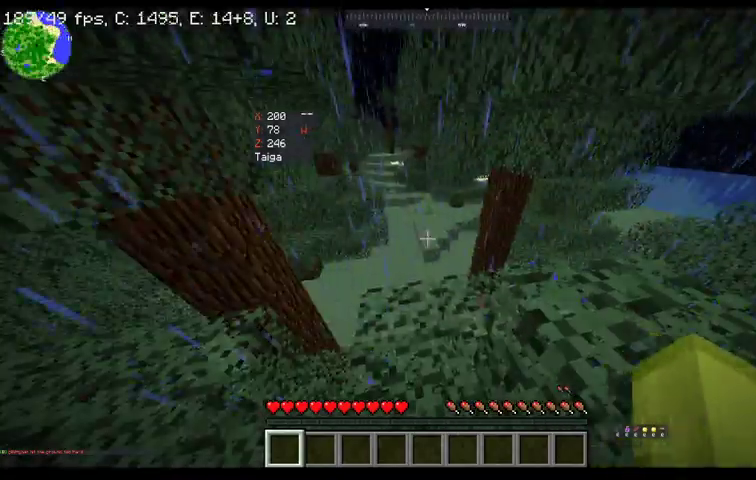
{"keys": ["w"], "mouse": [], "events": [[233, "w", "down"]]}
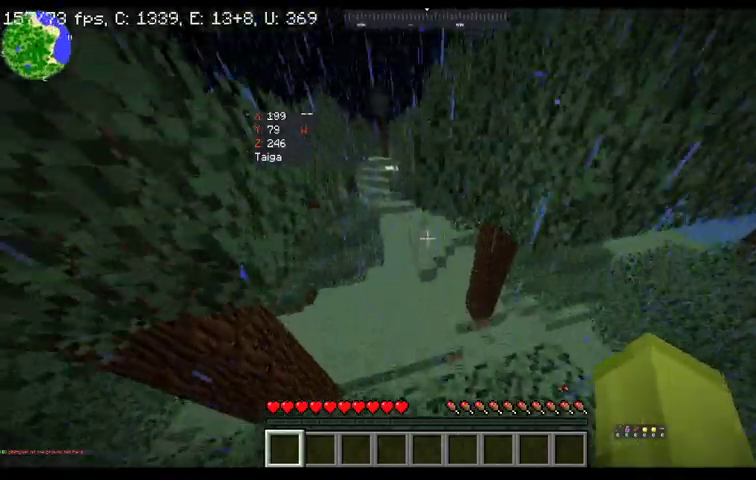
{"keys": ["w"], "mouse": [], "events": []}
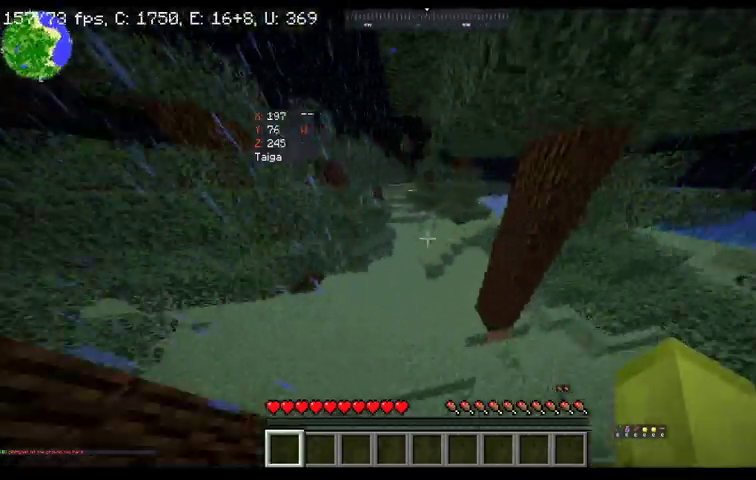
{"keys": ["space", "w"], "mouse": [], "events": [[367, "space", "down"]]}
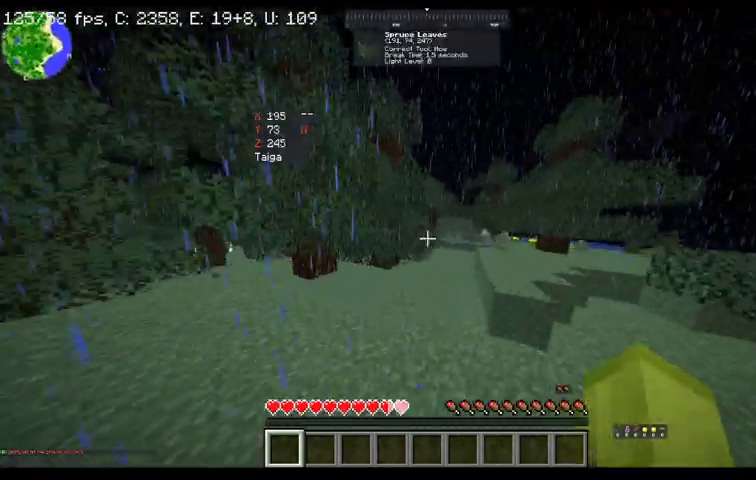
{"keys": ["space", "w"], "mouse": [], "events": []}
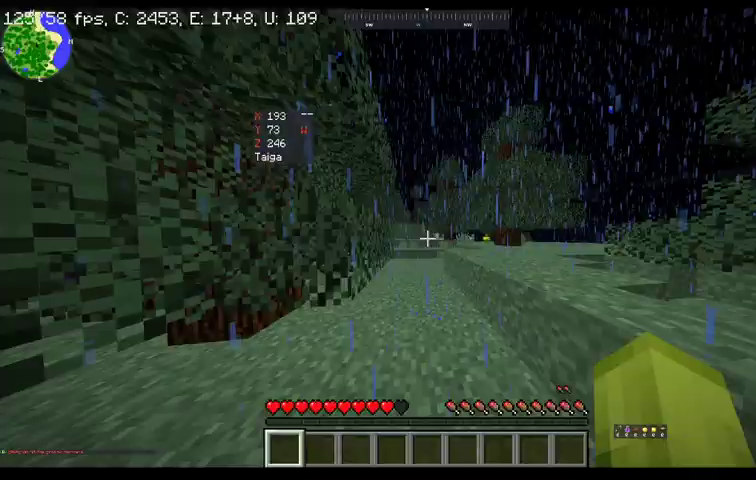
{"keys": ["space", "w"], "mouse": [], "events": []}
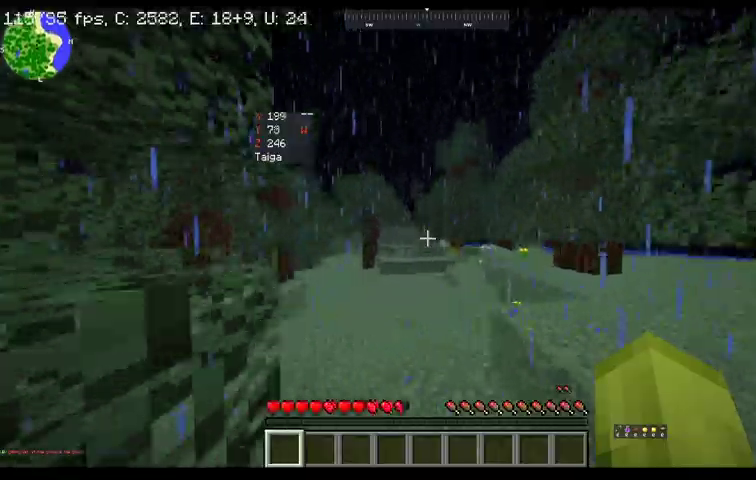
{"keys": ["space", "w"], "mouse": [], "events": []}
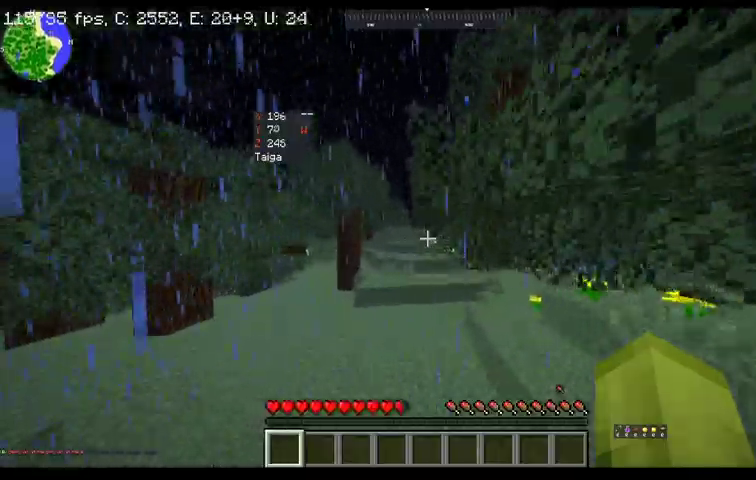
{"keys": ["w"], "mouse": [], "events": [[200, "space", "up"]]}
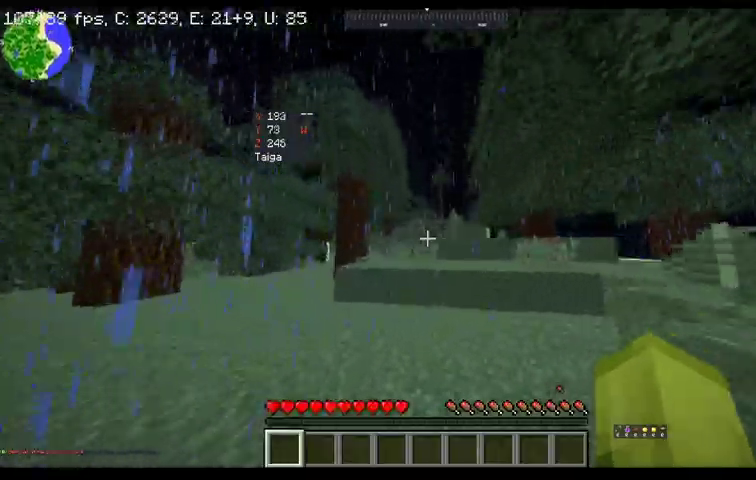
{"keys": ["space", "w"], "mouse": [], "events": [[100, "space", "down"]]}
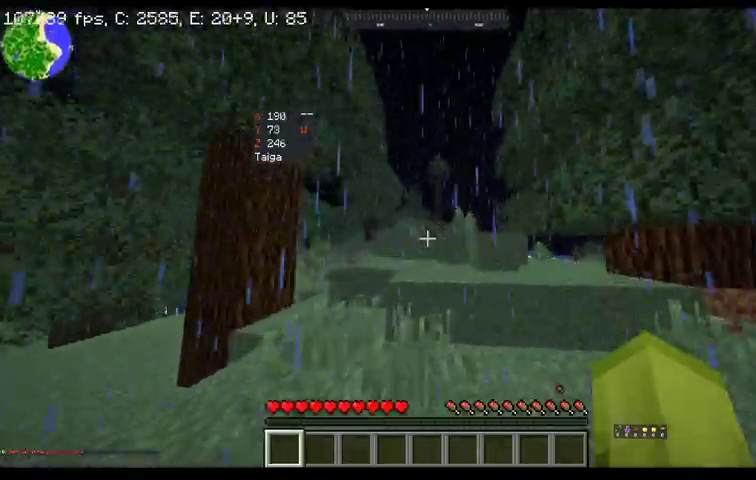
{"keys": ["space", "w"], "mouse": [], "events": []}
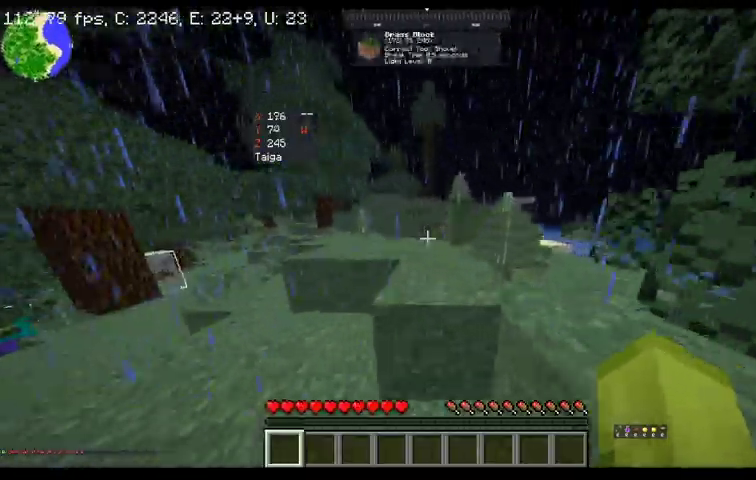
{"keys": ["space", "w"], "mouse": [], "events": []}
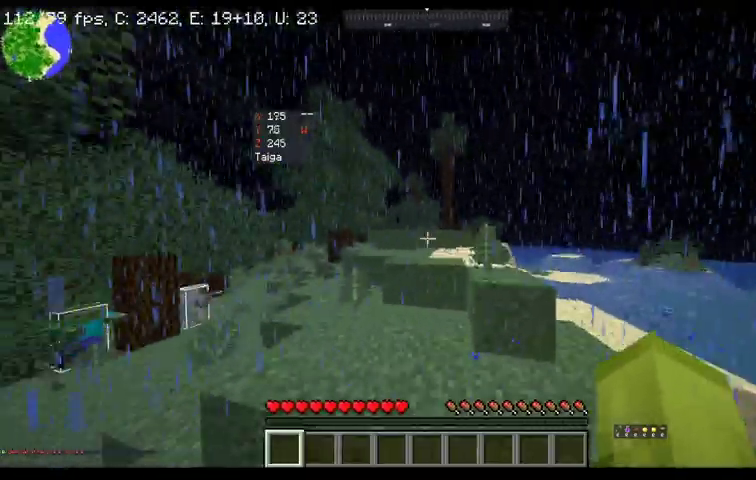
{"keys": ["space", "w"], "mouse": [], "events": []}
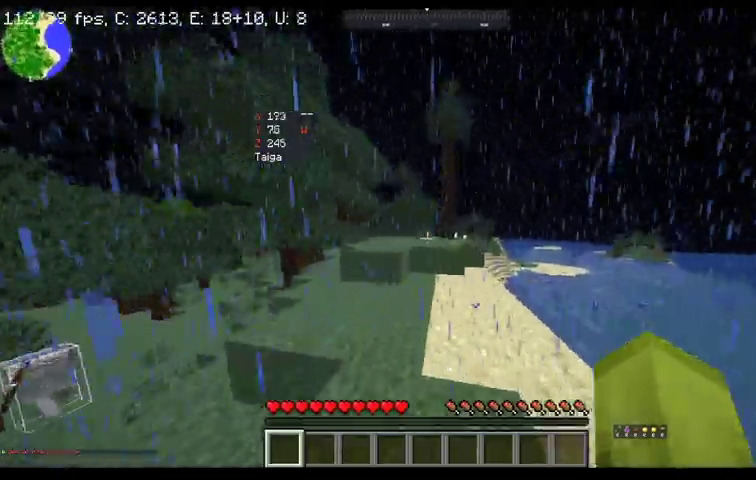
{"keys": ["space", "w"], "mouse": [], "events": []}
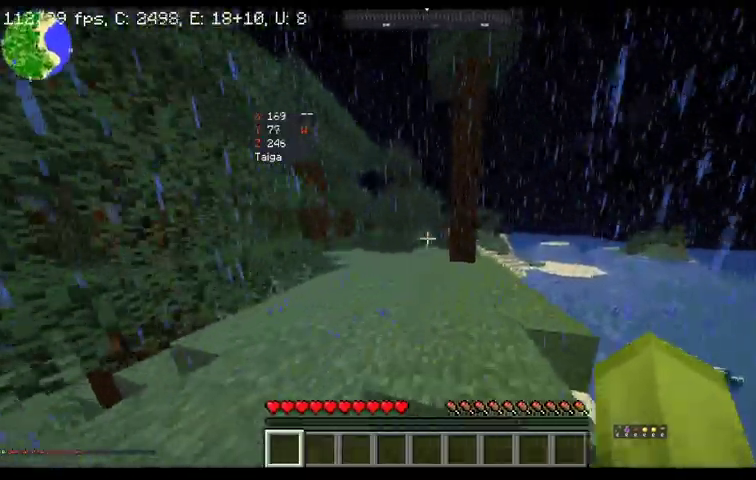
{"keys": ["space", "w"], "mouse": [], "events": []}
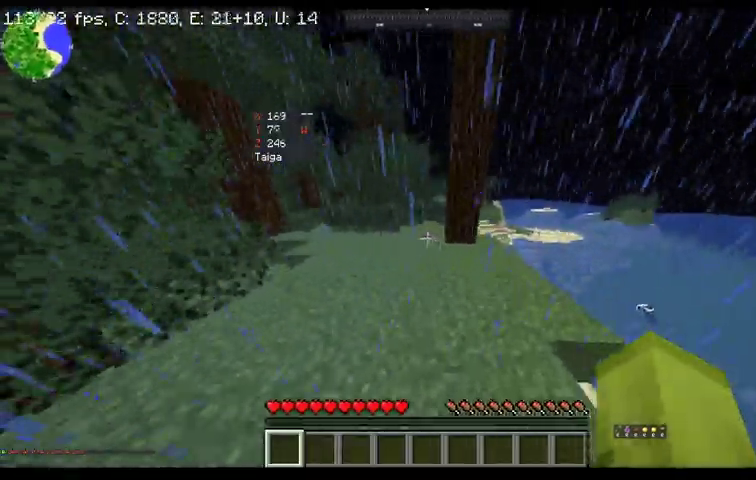
{"keys": ["space", "w"], "mouse": [], "events": [[200, "space", "up"], [333, "space", "down"]]}
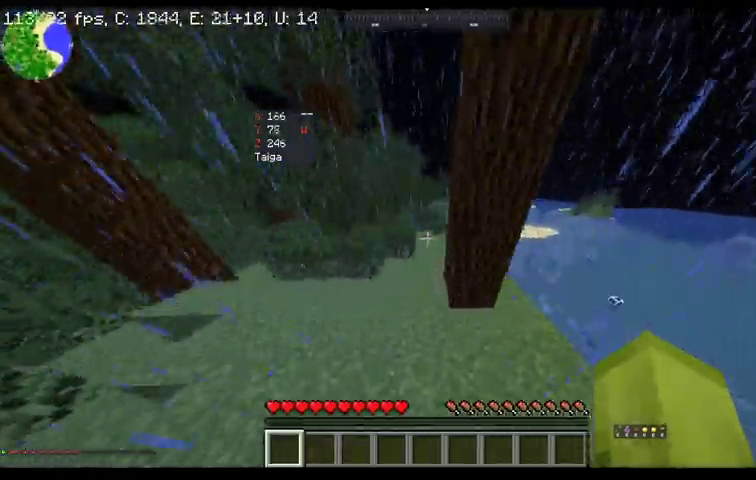
{"keys": ["w"], "mouse": [], "events": [[133, "space", "up"]]}